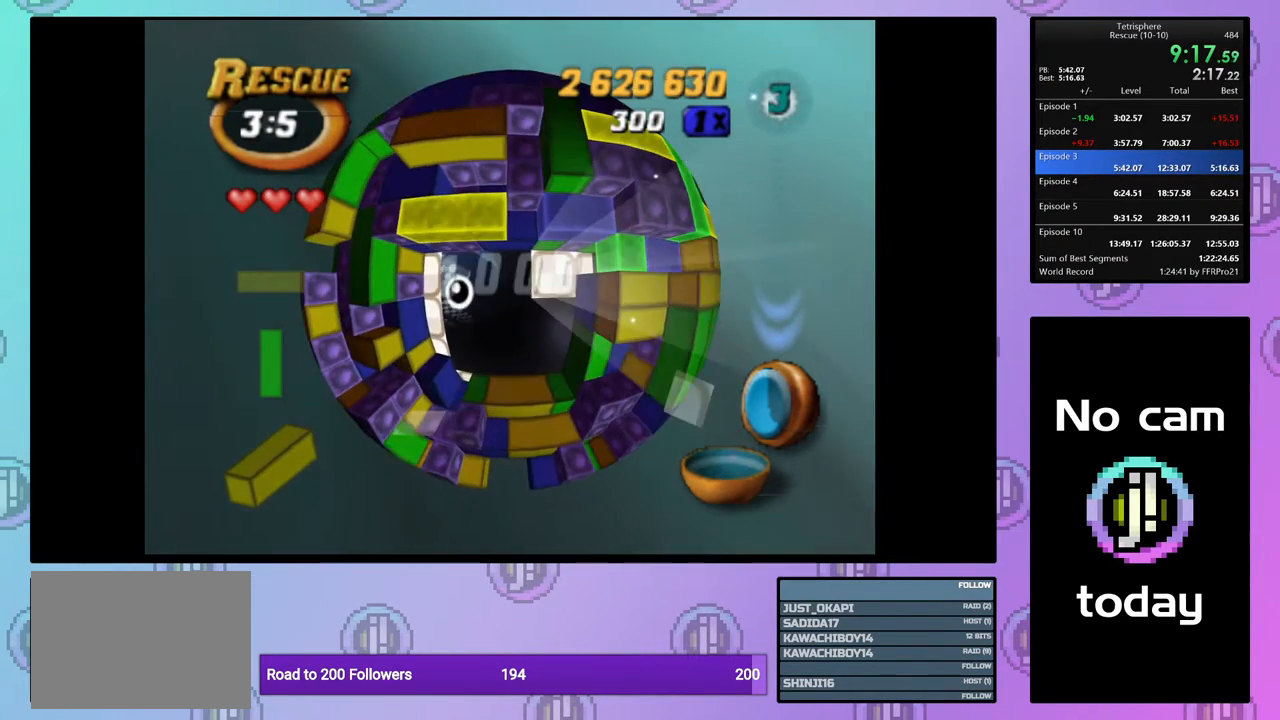
Gameplay with a controller (PlayStation layout); each line is a JSON object with the inputs held at the frame after it. "events" lists button and stick changes between this image and that frame as [ms after this image, input, new state], when the widget could be followed in between. Not read: left_stick right_stick.
{"buttons": ["CROSS", "SQUARE"], "events": [[17, "DPAD_RIGHT", "down"], [50, "DPAD_UP", "up"], [200, "DPAD_RIGHT", "up"], [233, "SQUARE", "up"], [333, "CROSS", "down"], [333, "SQUARE", "down"], [433, "CROSS", "up"], [433, "SQUARE", "up"], [500, "CROSS", "down"], [500, "SQUARE", "down"]]}
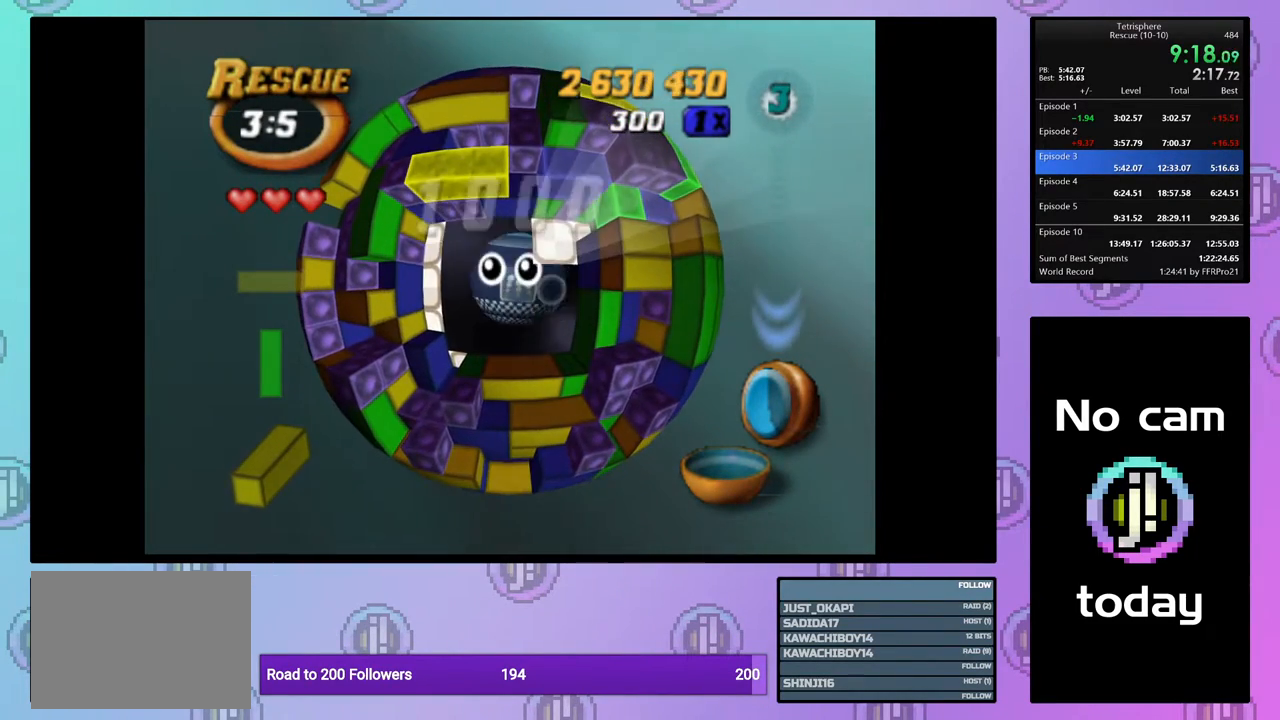
{"buttons": ["CROSS", "SQUARE"], "events": [[100, "CROSS", "up"], [100, "SQUARE", "up"], [150, "CROSS", "down"], [167, "SQUARE", "down"], [233, "SQUARE", "up"], [250, "CROSS", "up"], [317, "CROSS", "down"], [317, "SQUARE", "down"], [383, "SQUARE", "up"], [400, "CROSS", "up"], [467, "CROSS", "down"], [467, "SQUARE", "down"]]}
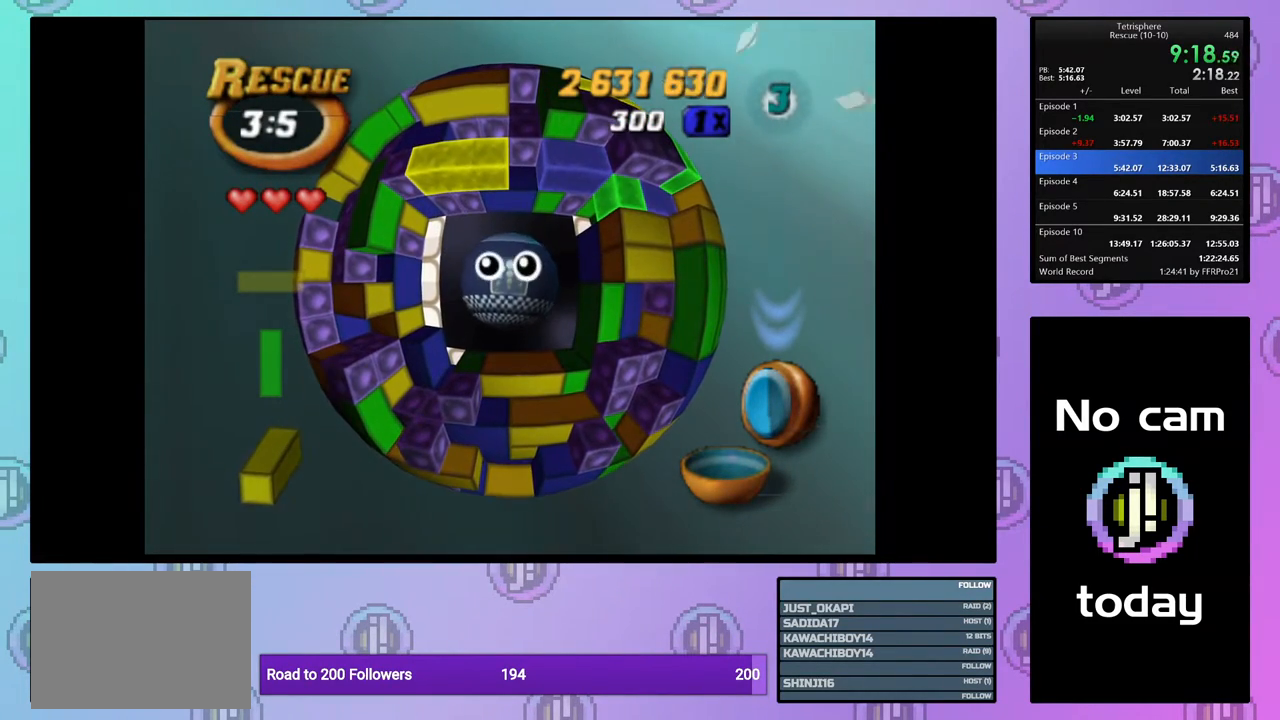
{"buttons": ["CROSS", "SQUARE"], "events": [[50, "SQUARE", "up"], [67, "CROSS", "up"], [117, "CROSS", "down"], [117, "SQUARE", "down"], [200, "SQUARE", "up"], [217, "CROSS", "up"], [267, "CROSS", "down"], [283, "SQUARE", "down"], [350, "SQUARE", "up"], [367, "CROSS", "up"], [433, "CROSS", "down"], [433, "SQUARE", "down"]]}
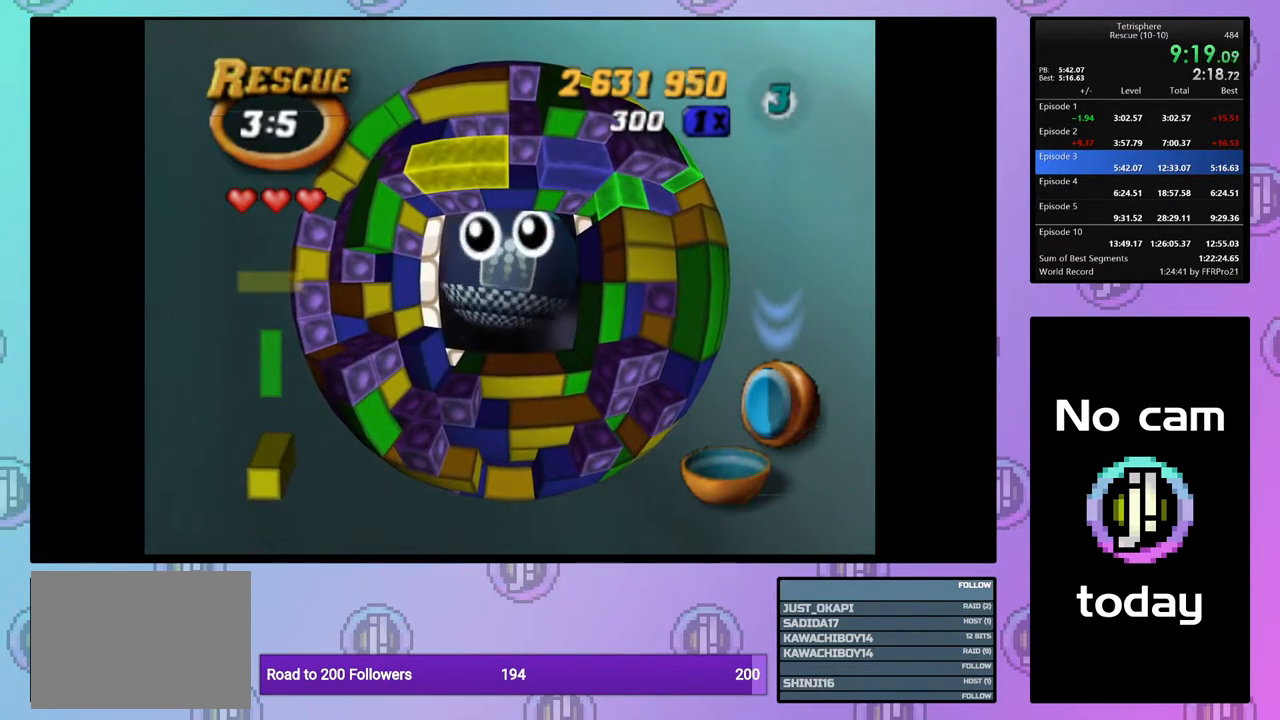
{"buttons": [], "events": [[17, "SQUARE", "up"], [33, "CROSS", "up"], [83, "CROSS", "down"], [83, "SQUARE", "down"], [167, "SQUARE", "up"], [183, "CROSS", "up"], [233, "CROSS", "down"], [233, "SQUARE", "down"], [333, "SQUARE", "up"], [350, "CROSS", "up"], [400, "CROSS", "down"], [400, "SQUARE", "down"], [467, "SQUARE", "up"], [483, "CROSS", "up"]]}
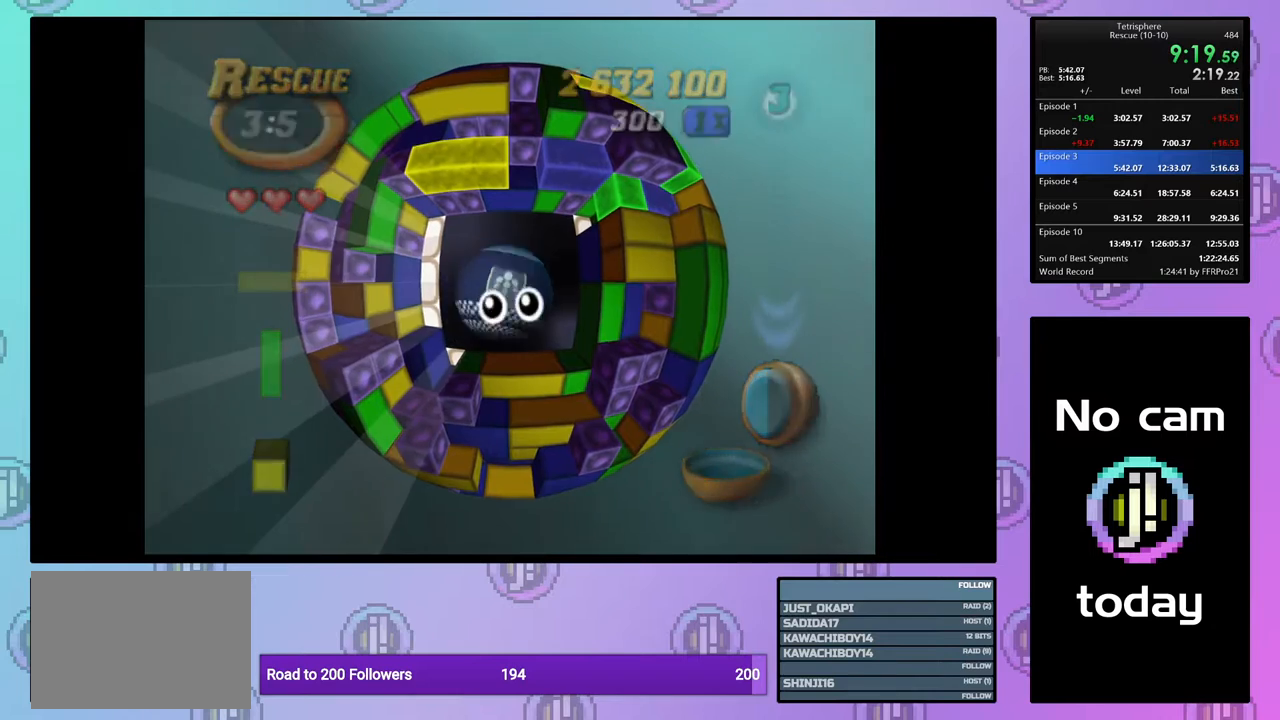
{"buttons": ["CROSS", "SQUARE"], "events": [[50, "CROSS", "down"], [50, "SQUARE", "down"], [133, "SQUARE", "up"], [167, "CROSS", "up"], [217, "CROSS", "down"], [217, "SQUARE", "down"], [300, "CROSS", "up"], [300, "SQUARE", "up"], [350, "CROSS", "down"], [350, "SQUARE", "down"], [417, "SQUARE", "up"], [433, "CROSS", "up"], [500, "CROSS", "down"], [500, "SQUARE", "down"]]}
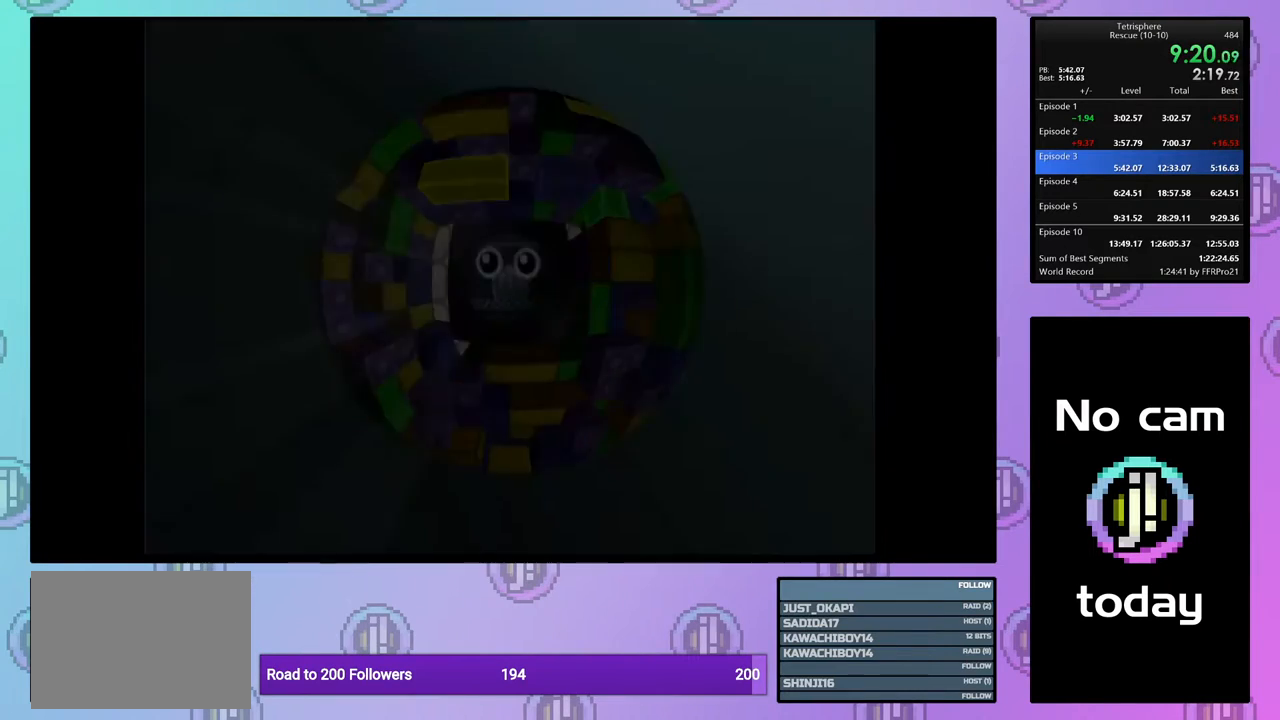
{"buttons": [], "events": [[67, "SQUARE", "up"], [83, "CROSS", "up"], [133, "CROSS", "down"], [133, "SQUARE", "down"], [200, "SQUARE", "up"], [217, "CROSS", "up"]]}
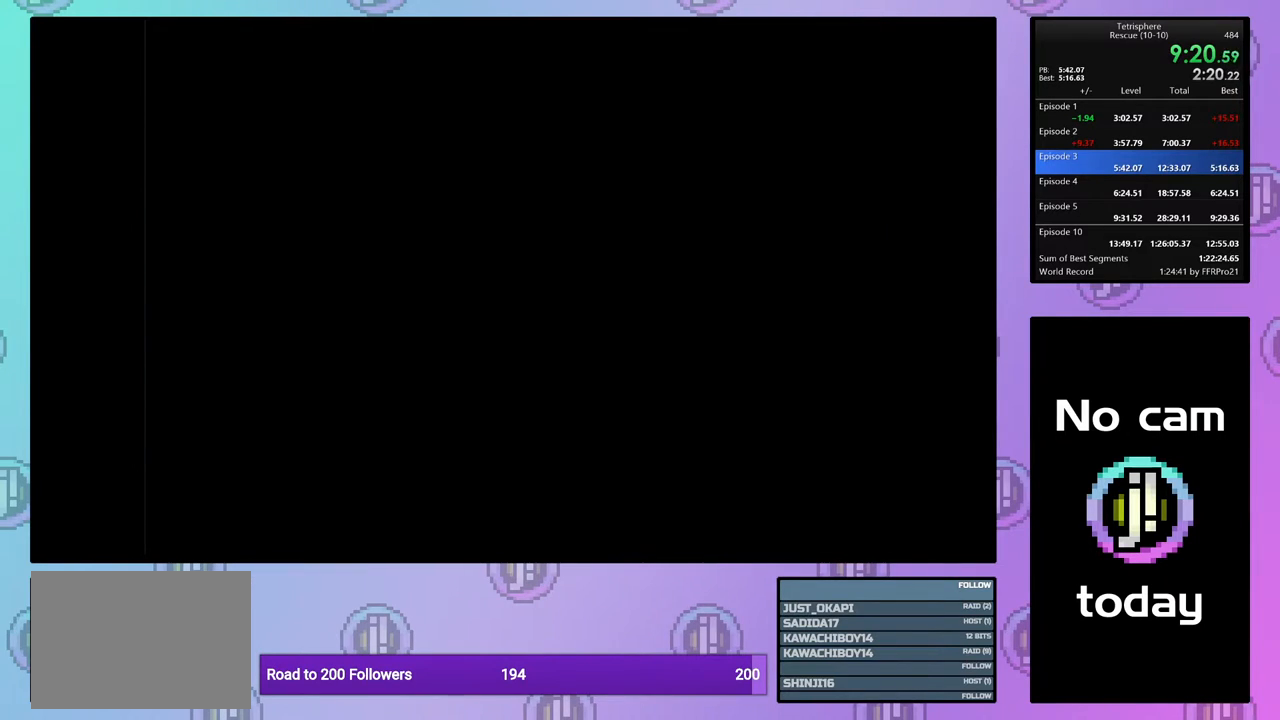
{"buttons": [], "events": []}
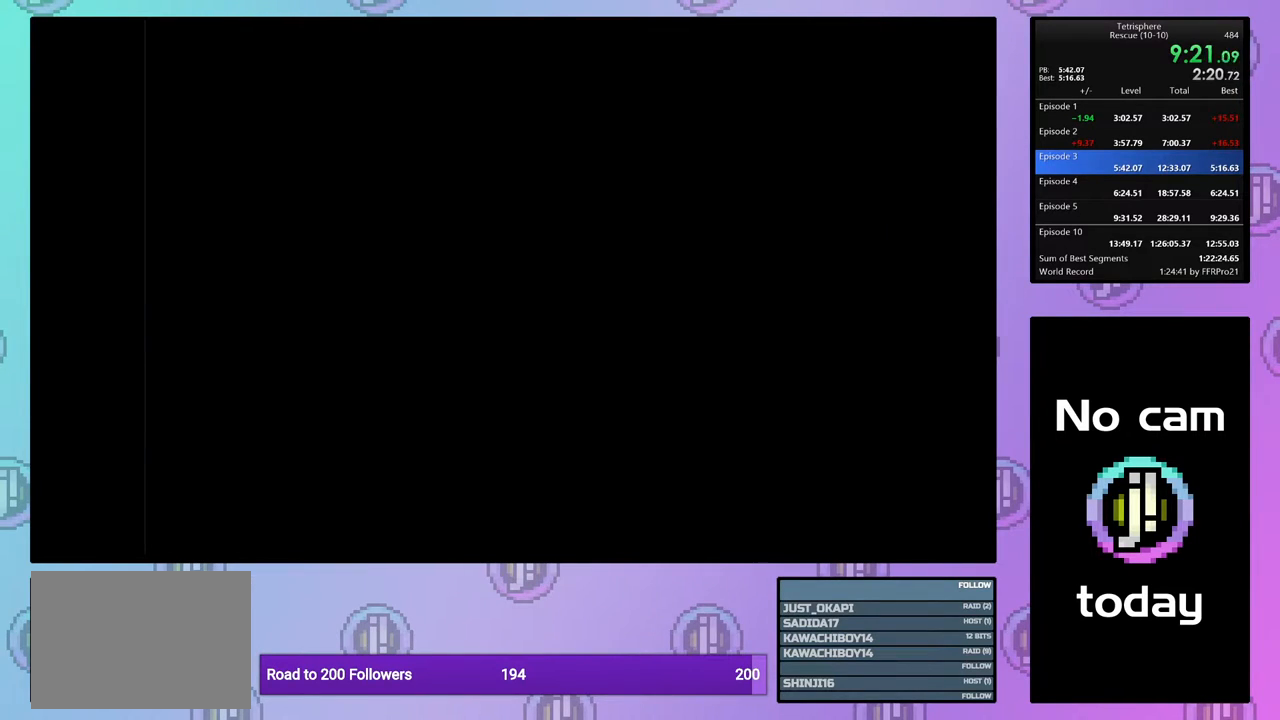
{"buttons": [], "events": []}
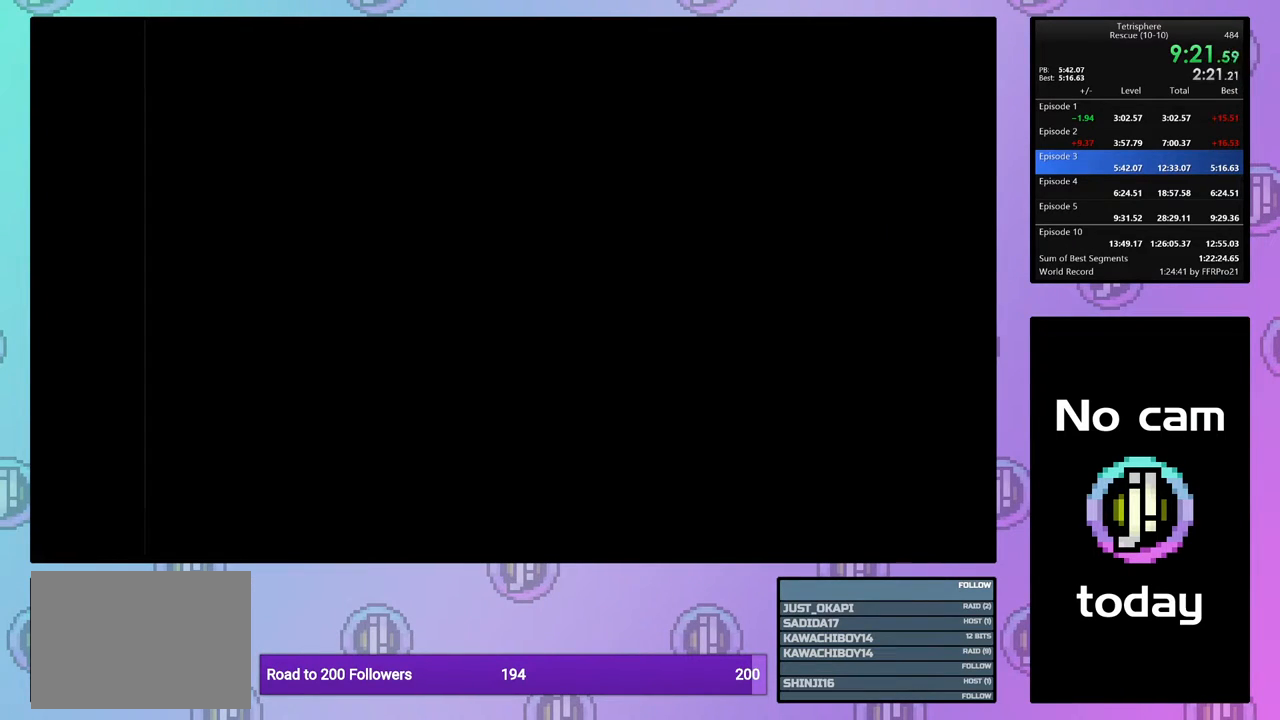
{"buttons": ["CROSS"], "events": [[183, "CROSS", "down"], [183, "SQUARE", "down"], [300, "CROSS", "up"], [300, "SQUARE", "up"], [350, "CROSS", "down"], [350, "SQUARE", "down"], [433, "CROSS", "up"], [433, "SQUARE", "up"], [500, "CROSS", "down"]]}
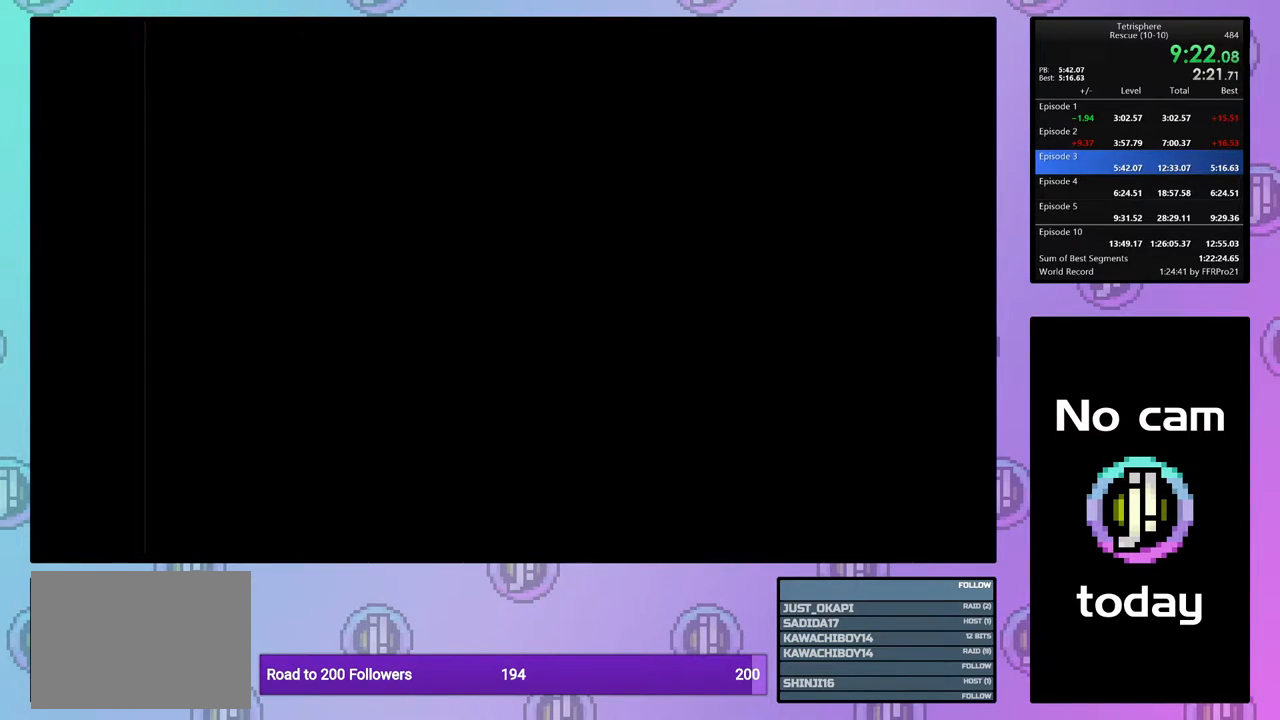
{"buttons": ["CROSS", "SQUARE"], "events": [[17, "SQUARE", "down"], [67, "SQUARE", "up"], [100, "CROSS", "up"], [150, "CROSS", "down"], [167, "SQUARE", "down"], [233, "CROSS", "up"], [233, "SQUARE", "up"], [317, "CROSS", "down"], [317, "SQUARE", "down"], [383, "SQUARE", "up"], [417, "CROSS", "up"], [467, "CROSS", "down"], [467, "SQUARE", "down"]]}
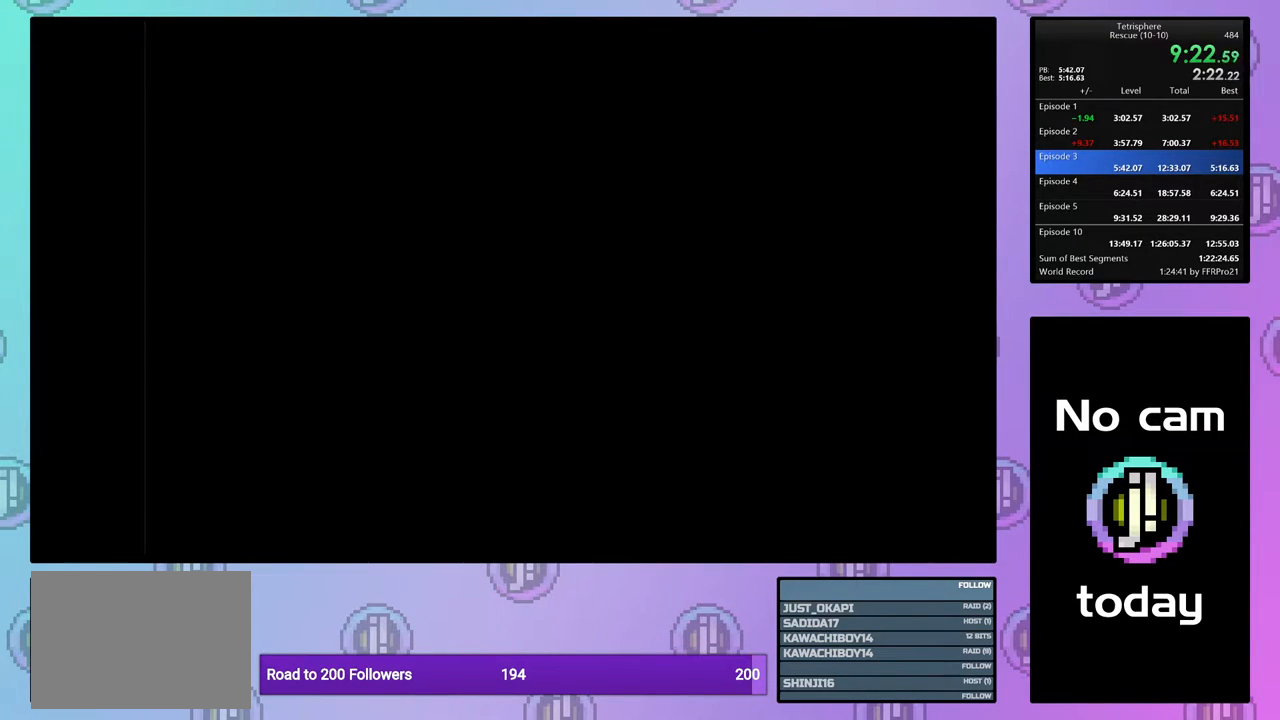
{"buttons": [], "events": [[33, "SQUARE", "up"], [50, "CROSS", "up"], [117, "CROSS", "down"], [117, "SQUARE", "down"], [150, "SQUARE", "up"], [167, "CROSS", "up"], [250, "CROSS", "down"], [333, "CROSS", "up"], [367, "CROSS", "down"], [383, "SQUARE", "down"], [467, "CROSS", "up"], [467, "SQUARE", "up"]]}
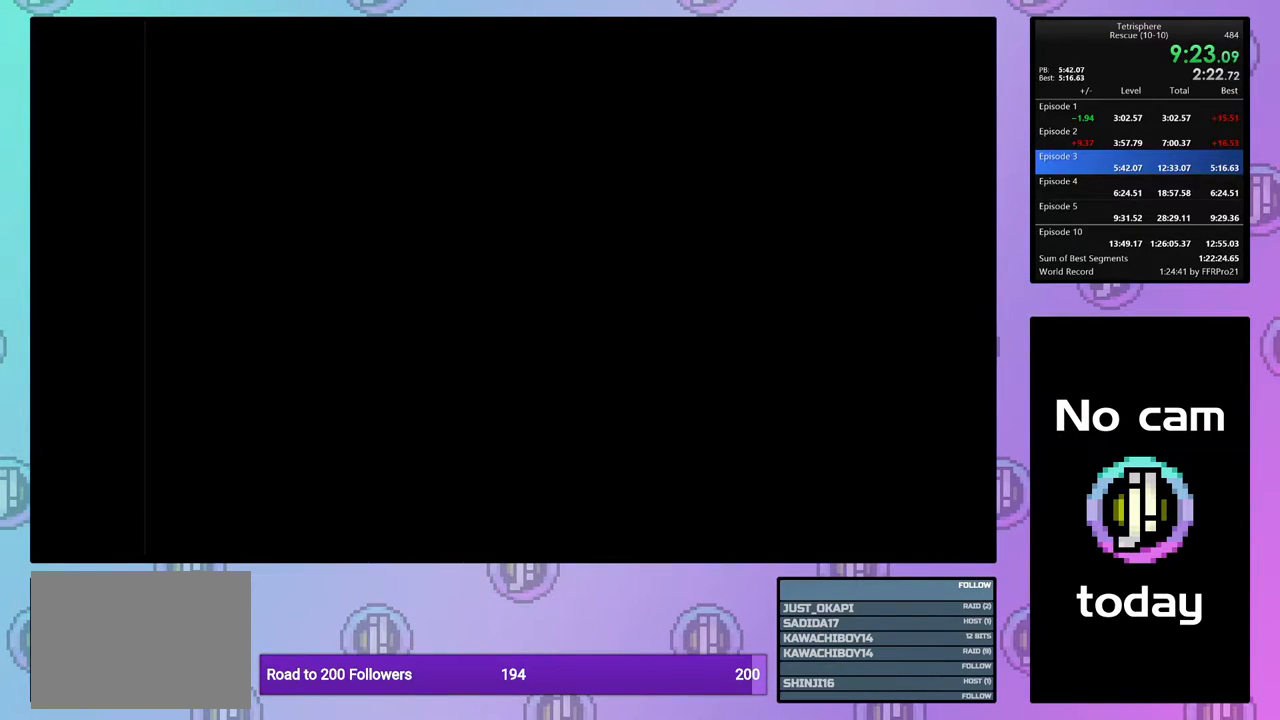
{"buttons": ["CROSS", "SQUARE"], "events": [[33, "CROSS", "down"], [33, "SQUARE", "down"], [100, "SQUARE", "up"], [117, "CROSS", "up"], [167, "CROSS", "down"], [183, "SQUARE", "down"], [233, "SQUARE", "up"], [267, "CROSS", "up"], [333, "CROSS", "down"], [333, "SQUARE", "down"], [400, "SQUARE", "up"], [483, "SQUARE", "down"]]}
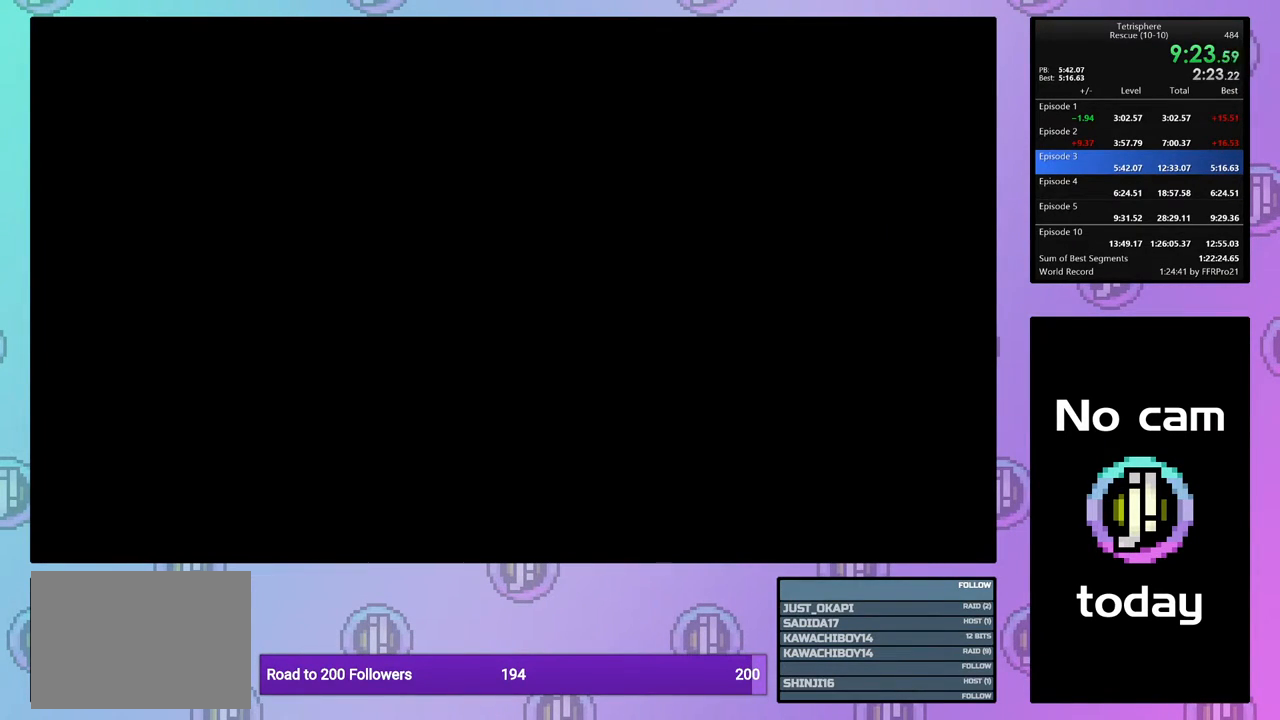
{"buttons": [], "events": [[33, "SQUARE", "up"], [67, "CROSS", "up"], [117, "CROSS", "down"], [117, "SQUARE", "down"], [217, "CROSS", "up"], [217, "SQUARE", "up"], [267, "CROSS", "down"], [267, "SQUARE", "down"], [350, "SQUARE", "up"], [367, "CROSS", "up"], [417, "CROSS", "down"], [433, "SQUARE", "down"], [500, "CROSS", "up"], [500, "SQUARE", "up"]]}
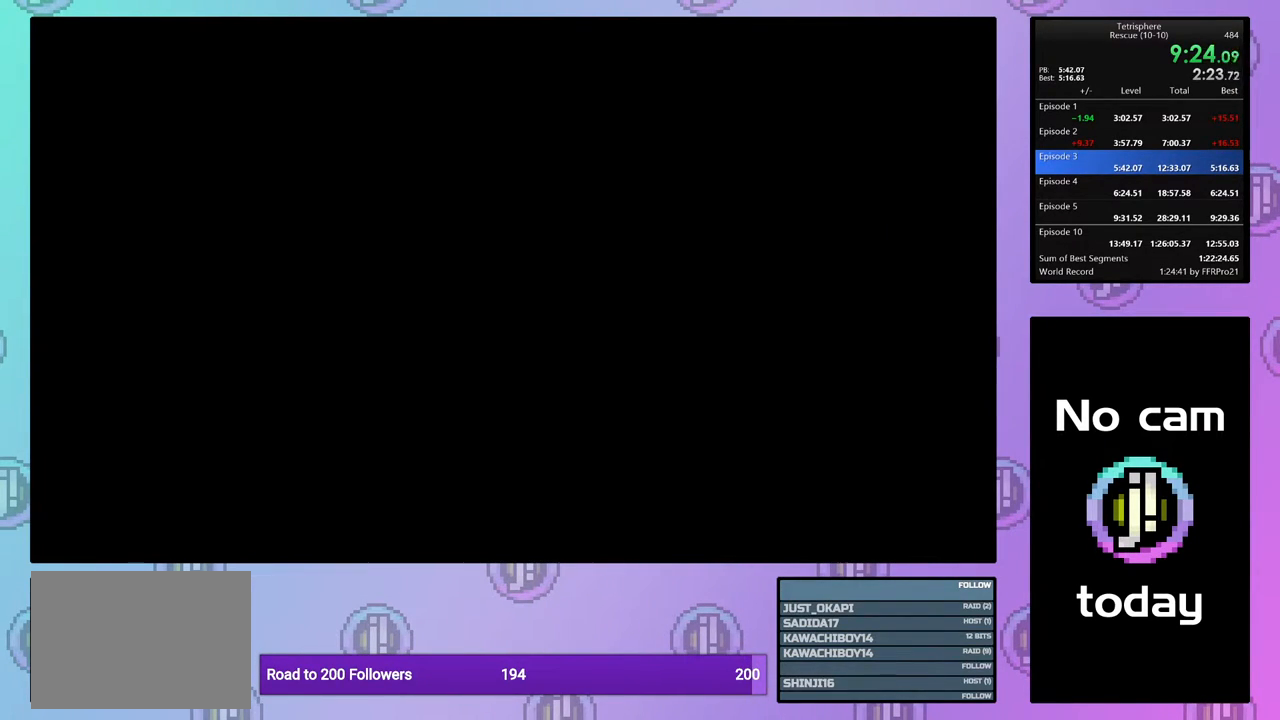
{"buttons": [], "events": [[50, "CROSS", "down"], [50, "SQUARE", "down"], [150, "CROSS", "up"], [150, "SQUARE", "up"], [217, "CROSS", "down"], [233, "SQUARE", "down"], [267, "SQUARE", "up"], [283, "CROSS", "up"], [383, "CROSS", "down"], [383, "SQUARE", "down"], [450, "CROSS", "up"], [450, "SQUARE", "up"]]}
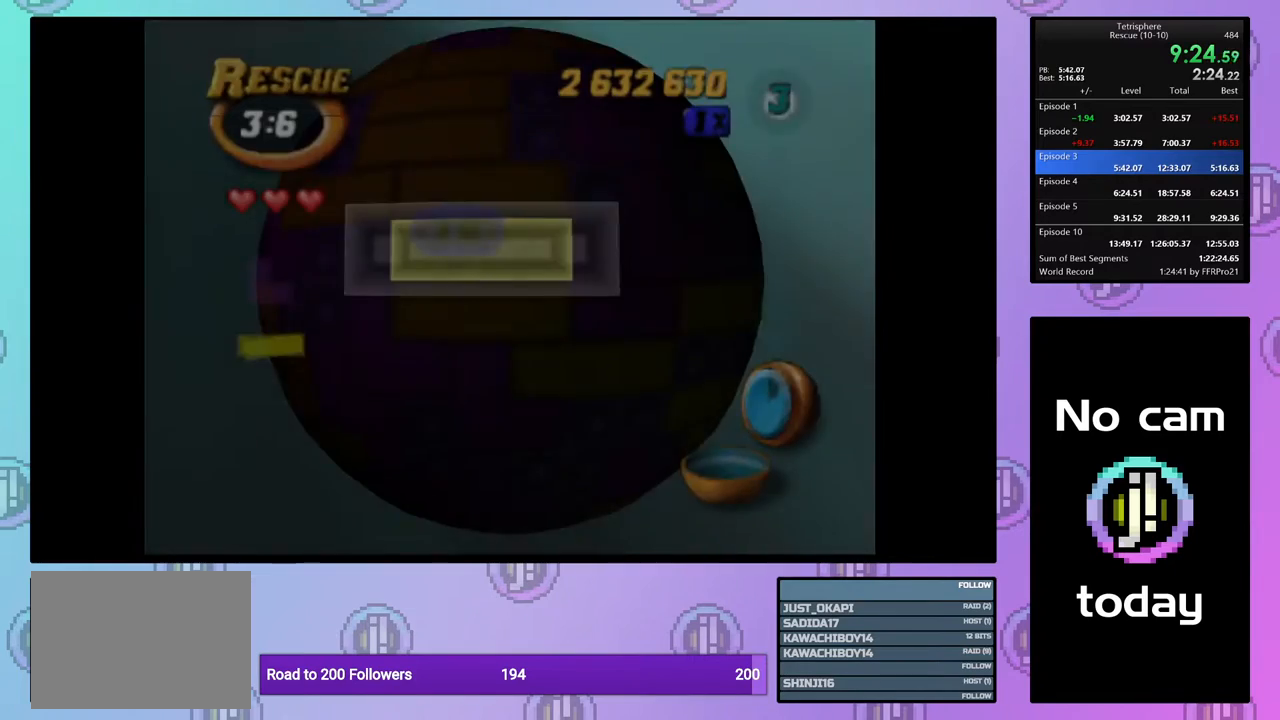
{"buttons": ["DPAD_UP"], "events": [[433, "DPAD_UP", "down"]]}
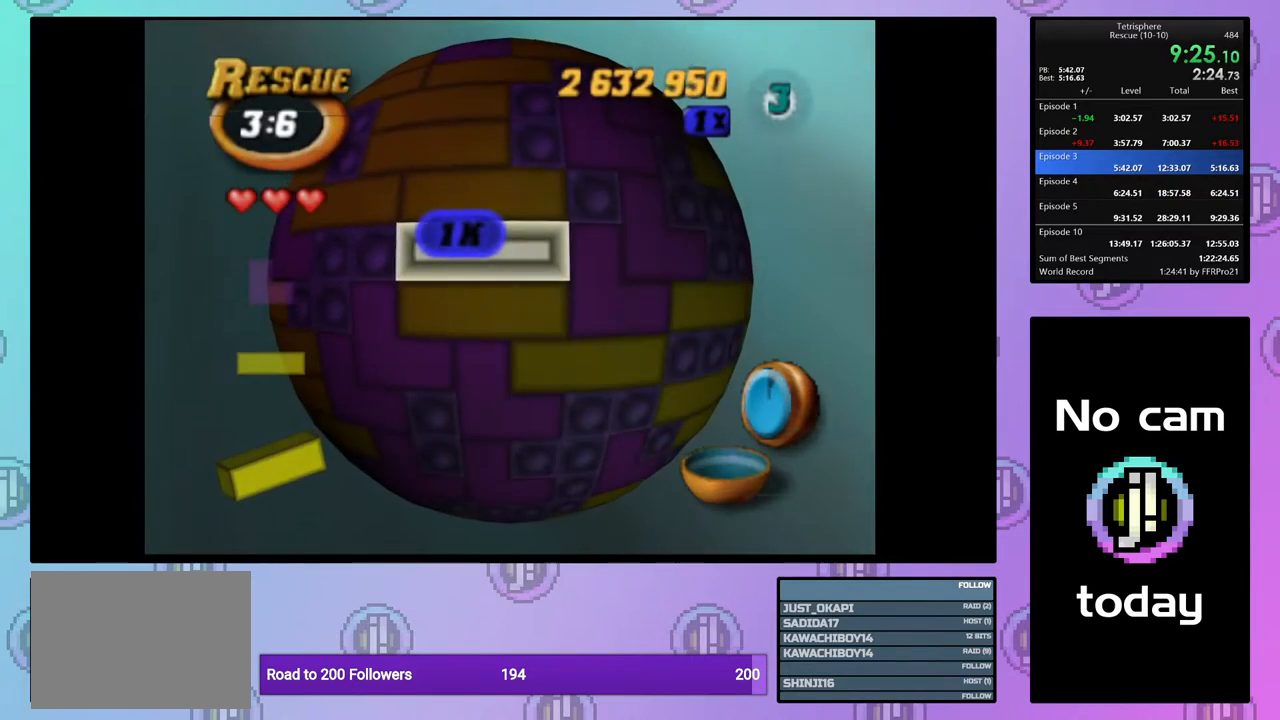
{"buttons": [], "events": [[17, "DPAD_UP", "up"], [217, "CROSS", "down"], [333, "CROSS", "up"], [333, "DPAD_UP", "down"], [417, "DPAD_UP", "up"]]}
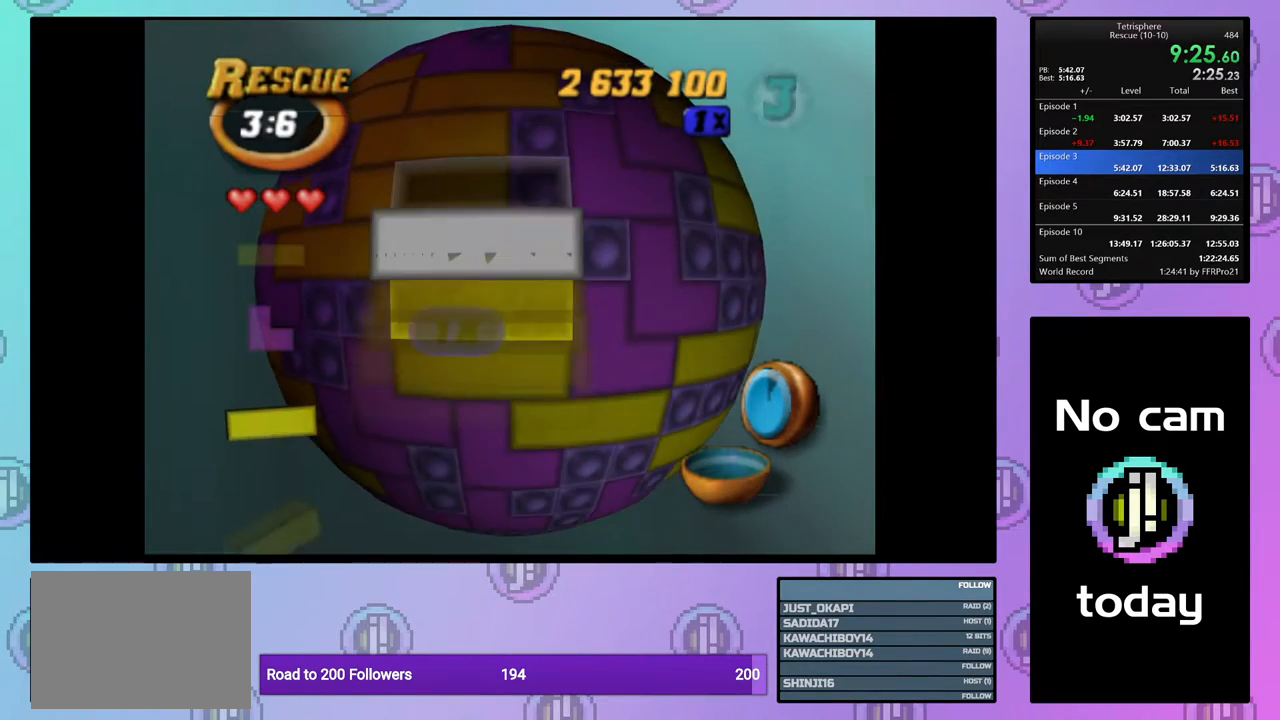
{"buttons": ["DPAD_DOWN"], "events": [[33, "DPAD_LEFT", "down"], [133, "DPAD_LEFT", "up"], [200, "CROSS", "down"], [300, "CROSS", "up"], [300, "DPAD_DOWN", "down"], [383, "DPAD_DOWN", "up"], [467, "DPAD_DOWN", "down"]]}
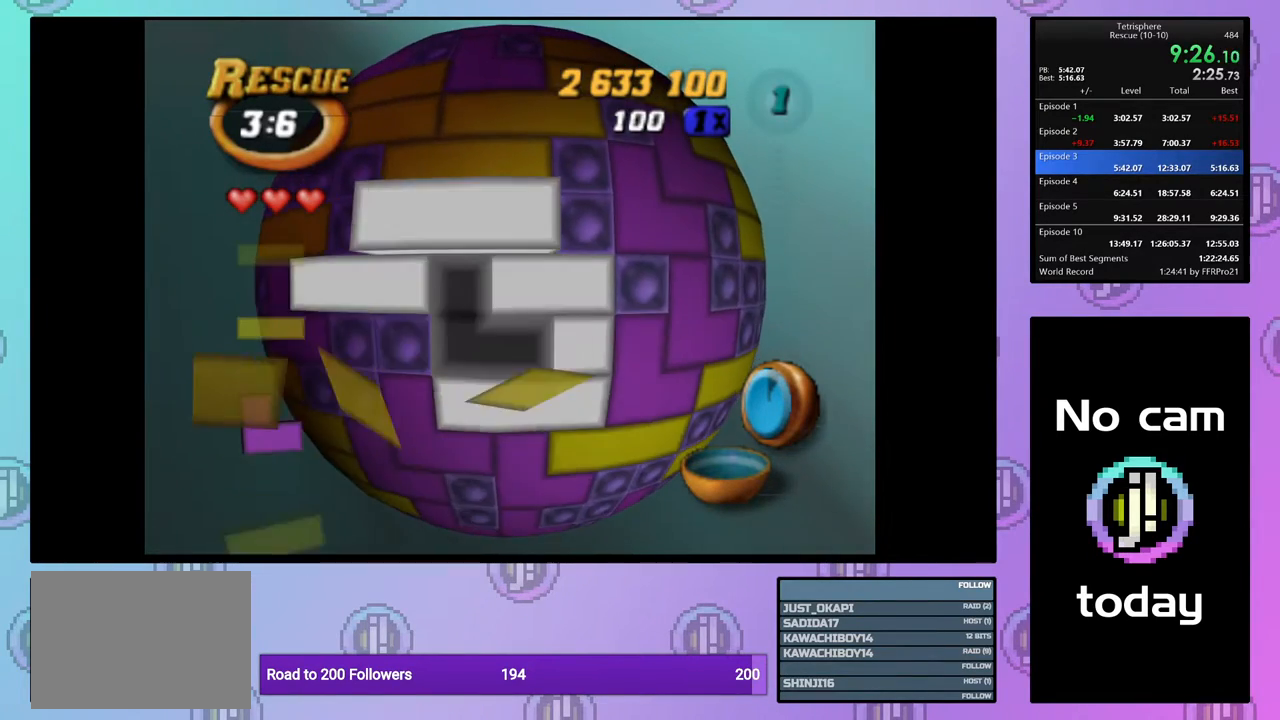
{"buttons": ["CROSS"], "events": [[33, "DPAD_DOWN", "up"], [100, "DPAD_DOWN", "down"], [183, "DPAD_DOWN", "up"], [283, "DPAD_LEFT", "down"], [367, "DPAD_LEFT", "up"], [417, "CROSS", "down"]]}
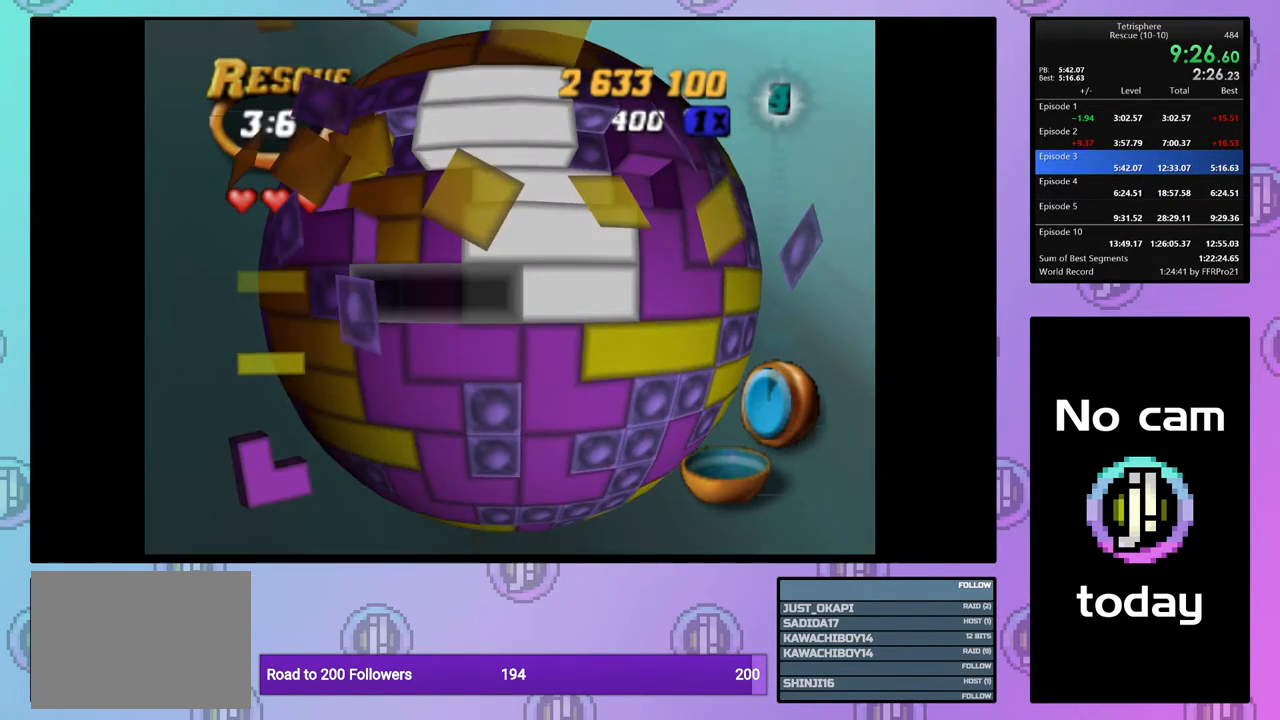
{"buttons": [], "events": [[17, "CROSS", "up"], [67, "DPAD_RIGHT", "down"], [150, "DPAD_RIGHT", "up"], [233, "DPAD_RIGHT", "down"], [300, "DPAD_RIGHT", "up"], [383, "DPAD_UP", "down"], [467, "DPAD_UP", "up"]]}
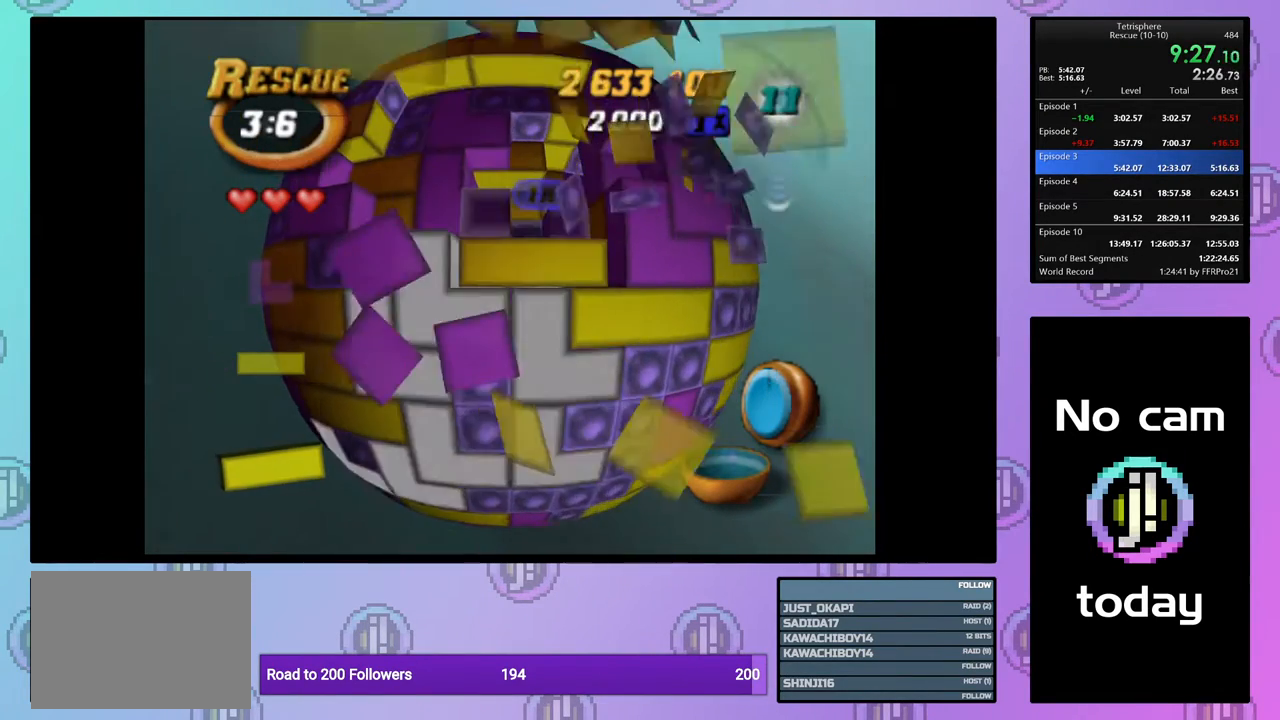
{"buttons": ["DPAD_UP"], "events": [[33, "DPAD_UP", "down"], [117, "DPAD_UP", "up"], [183, "DPAD_UP", "down"], [267, "DPAD_UP", "up"], [333, "DPAD_UP", "down"], [417, "DPAD_UP", "up"], [500, "DPAD_UP", "down"]]}
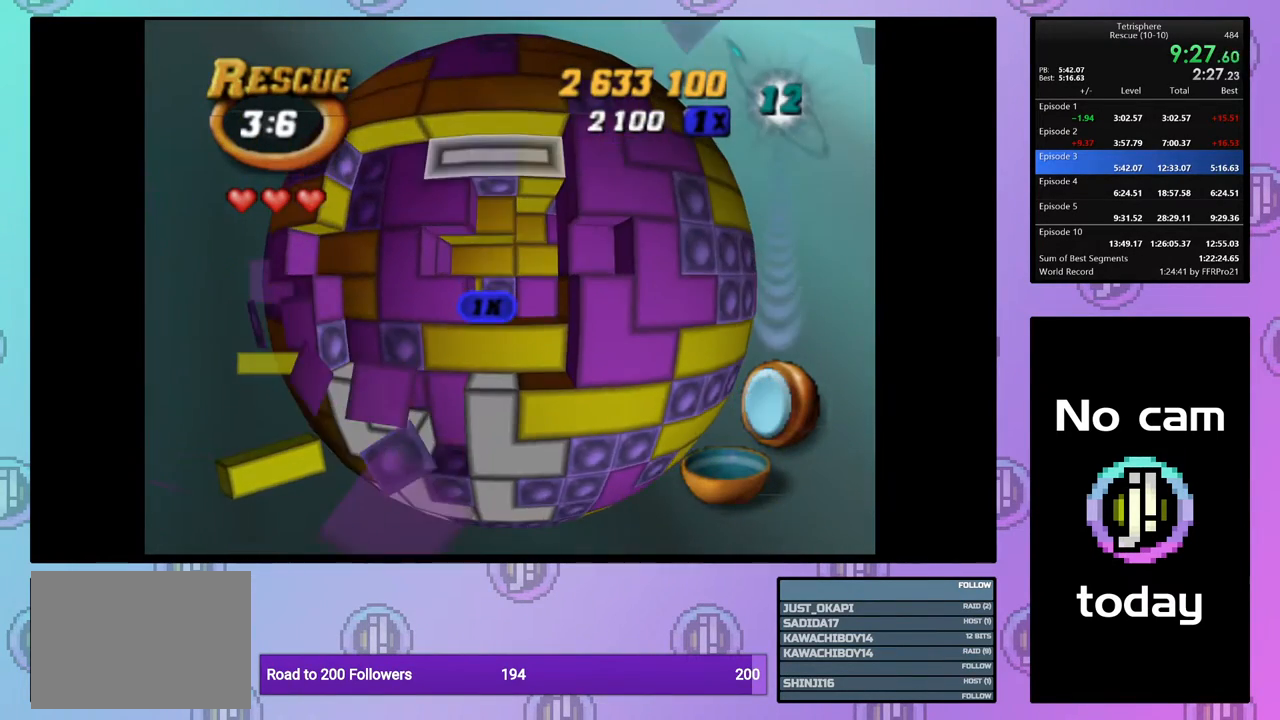
{"buttons": ["DPAD_DOWN"], "events": [[83, "DPAD_UP", "up"], [300, "CROSS", "down"], [417, "CROSS", "up"], [433, "DPAD_DOWN", "down"]]}
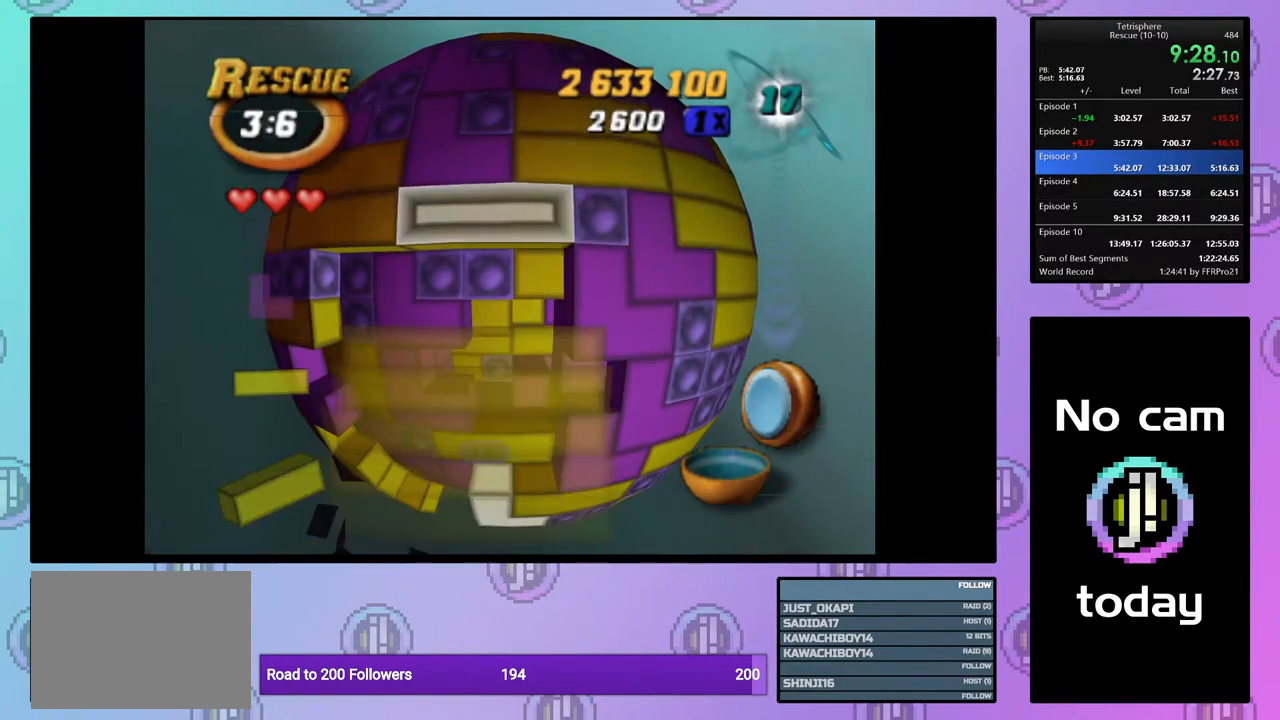
{"buttons": [], "events": [[17, "DPAD_DOWN", "up"], [133, "DPAD_RIGHT", "down"], [217, "DPAD_RIGHT", "up"], [267, "DPAD_RIGHT", "down"], [350, "DPAD_RIGHT", "up"]]}
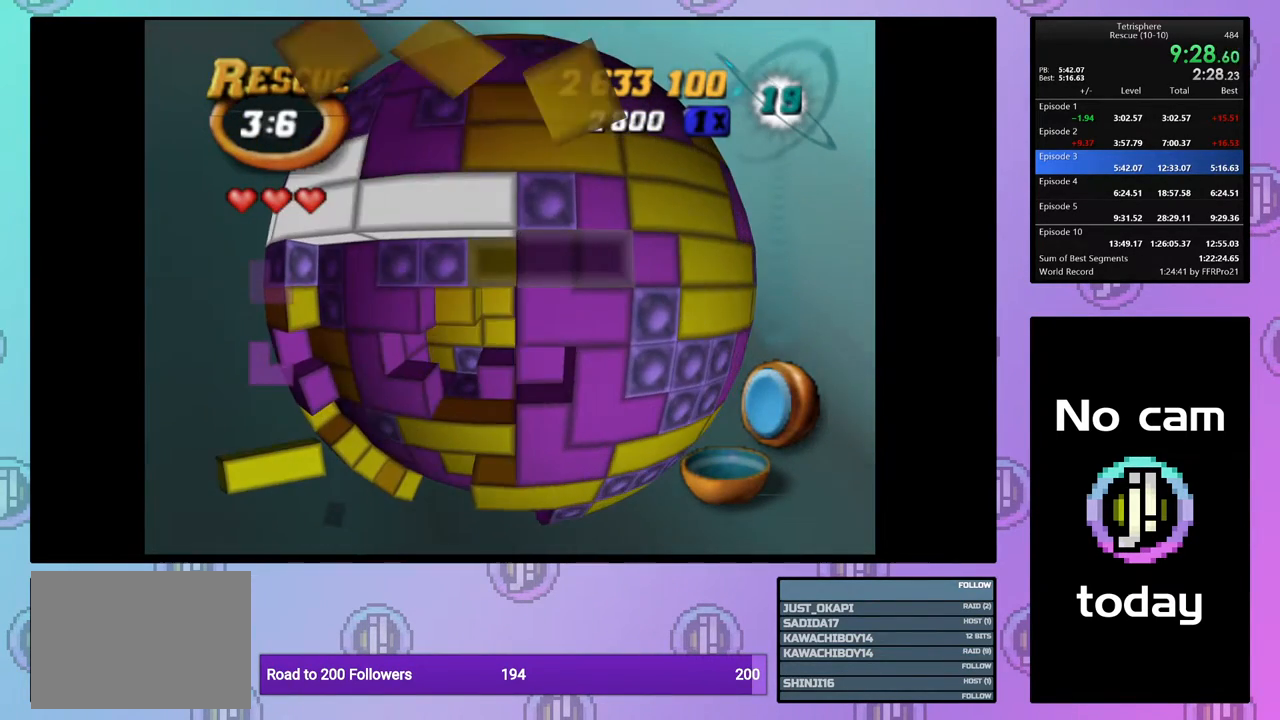
{"buttons": ["DPAD_UP"], "events": [[133, "DPAD_LEFT", "down"], [217, "DPAD_LEFT", "up"], [333, "DPAD_UP", "down"], [383, "DPAD_UP", "up"], [433, "DPAD_UP", "down"]]}
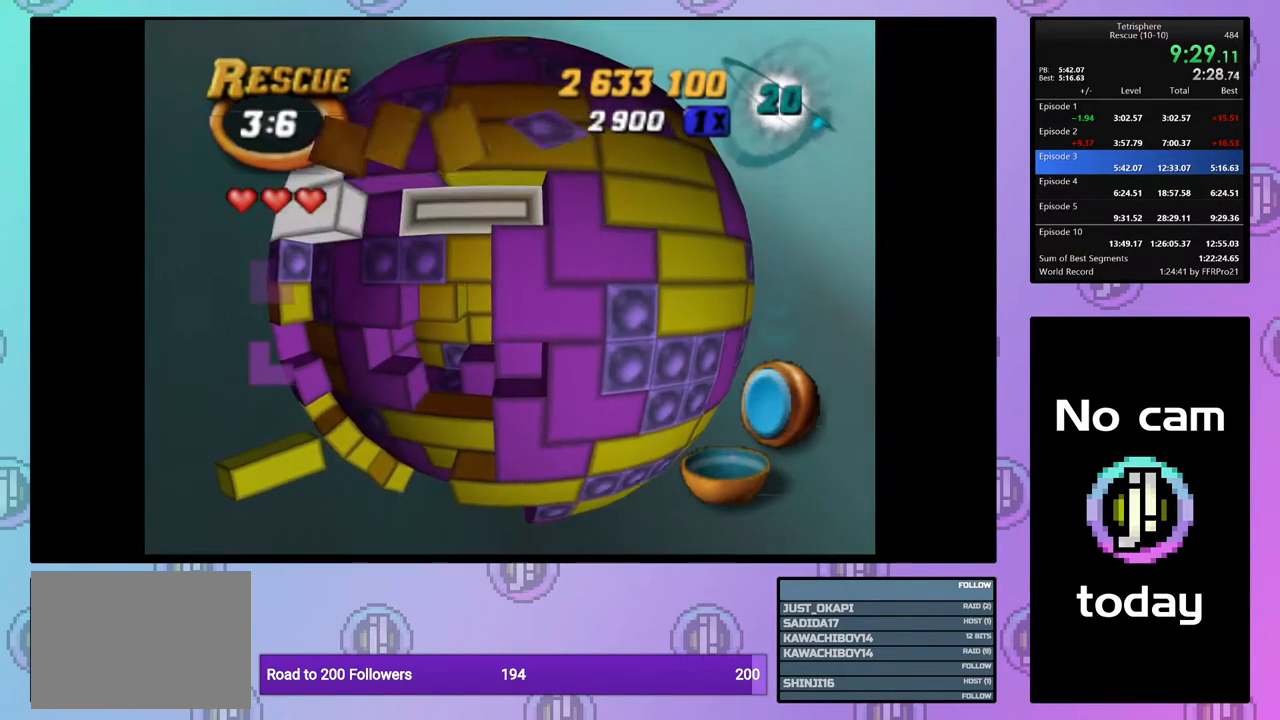
{"buttons": ["DPAD_DOWN"], "events": [[33, "DPAD_UP", "up"], [133, "DPAD_RIGHT", "down"], [217, "CROSS", "down"], [217, "DPAD_RIGHT", "up"], [317, "CROSS", "up"], [350, "DPAD_DOWN", "down"], [417, "DPAD_DOWN", "up"], [500, "DPAD_DOWN", "down"]]}
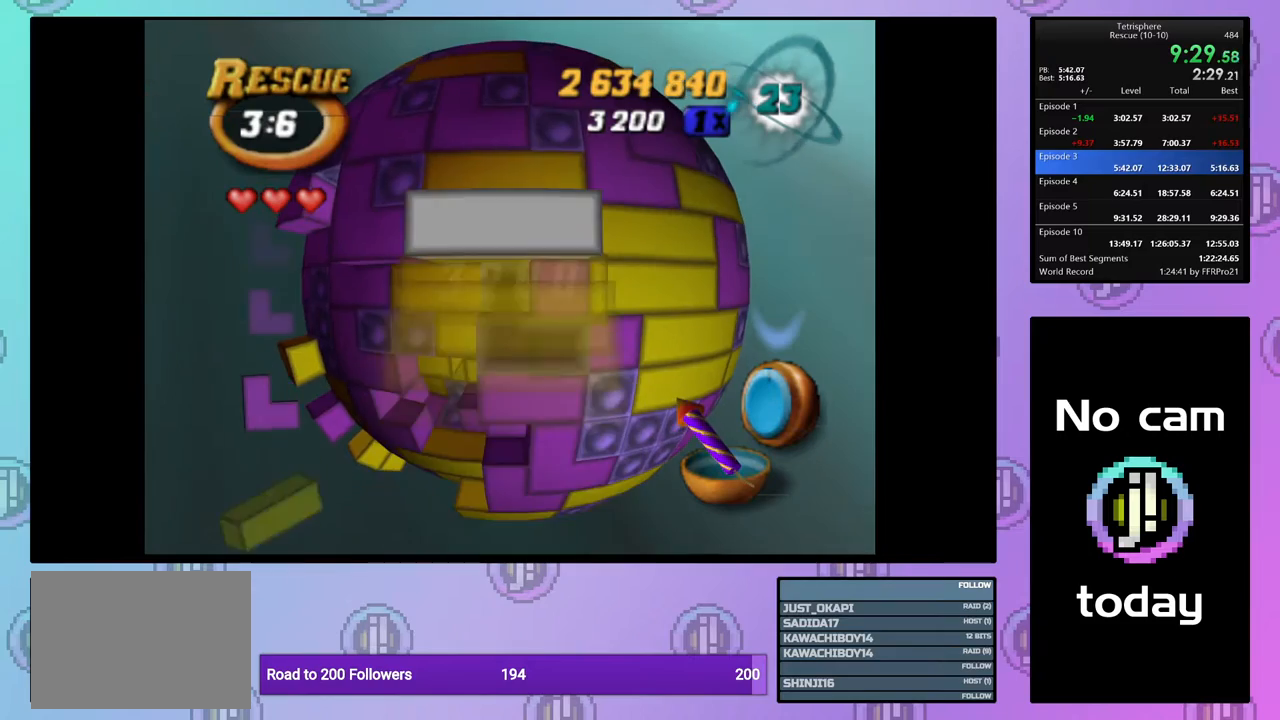
{"buttons": [], "events": [[83, "DPAD_DOWN", "up"], [267, "CROSS", "down"], [350, "CROSS", "up"], [350, "DPAD_LEFT", "down"], [433, "DPAD_LEFT", "up"]]}
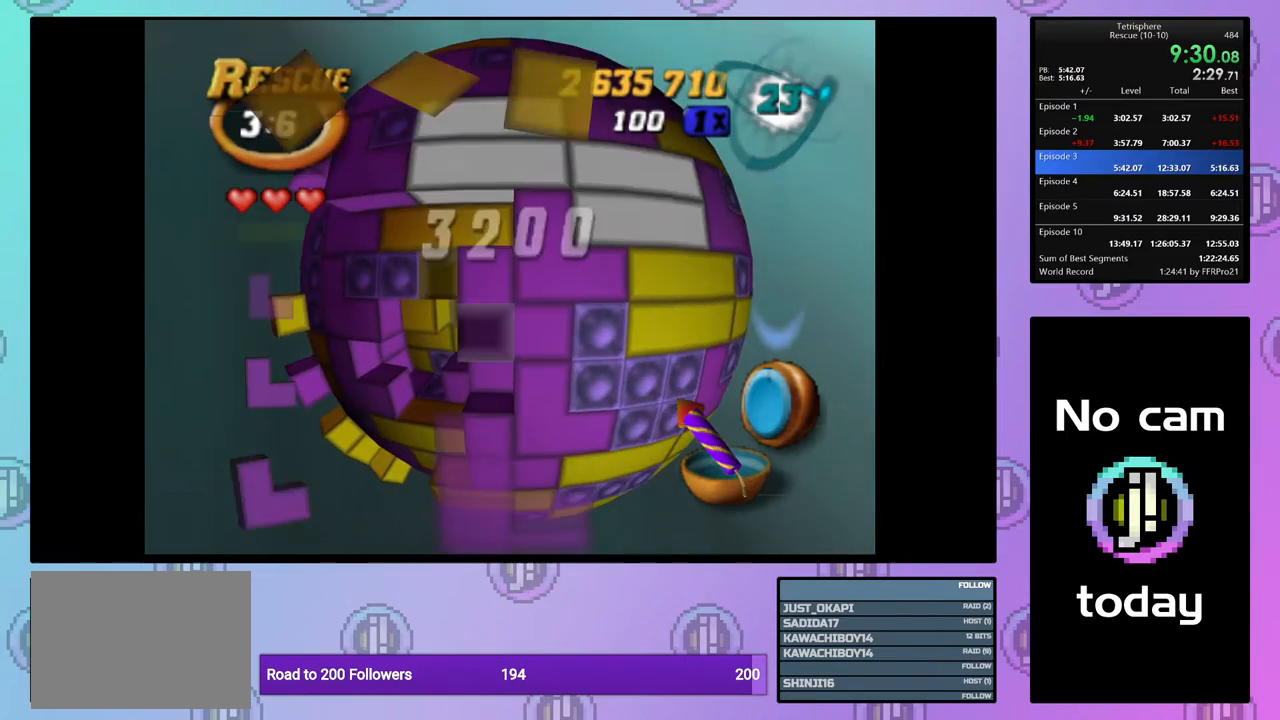
{"buttons": [], "events": [[17, "DPAD_LEFT", "down"], [83, "DPAD_LEFT", "up"], [150, "DPAD_LEFT", "down"], [267, "DPAD_LEFT", "up"], [333, "DPAD_LEFT", "down"], [417, "DPAD_LEFT", "up"]]}
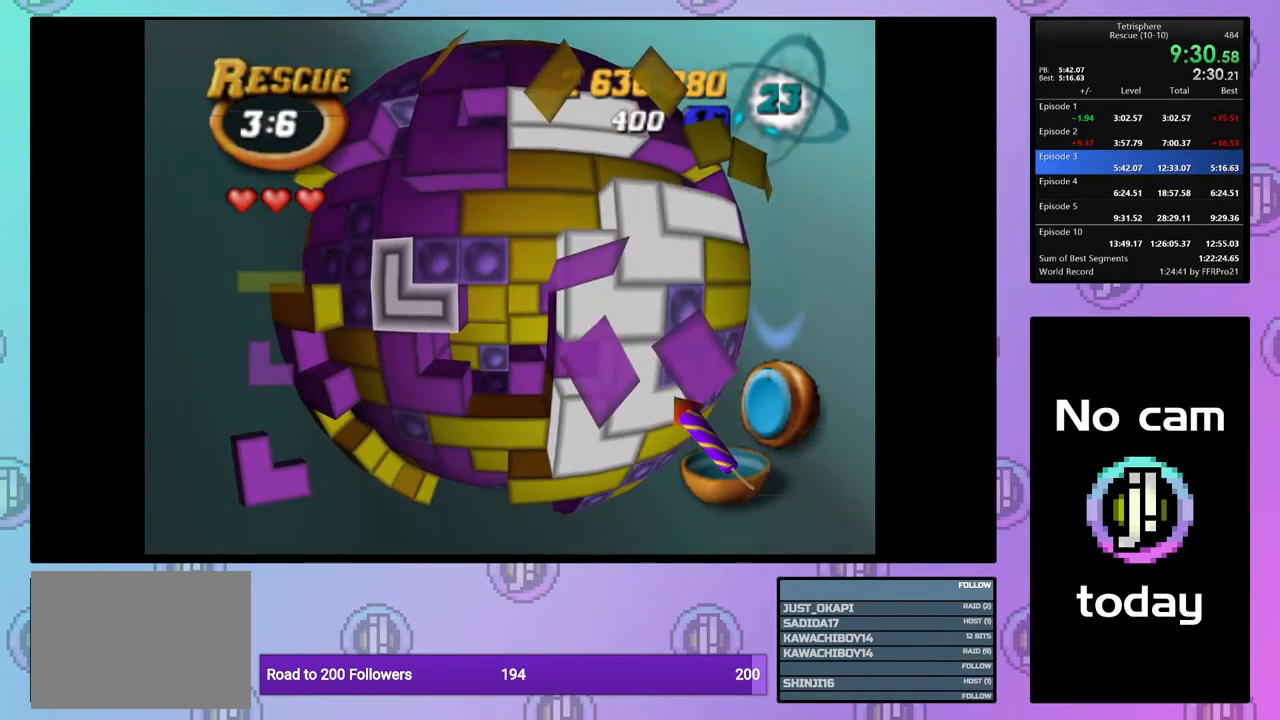
{"buttons": [], "events": [[133, "CROSS", "down"], [250, "CROSS", "up"], [333, "DPAD_RIGHT", "down"], [400, "DPAD_RIGHT", "up"]]}
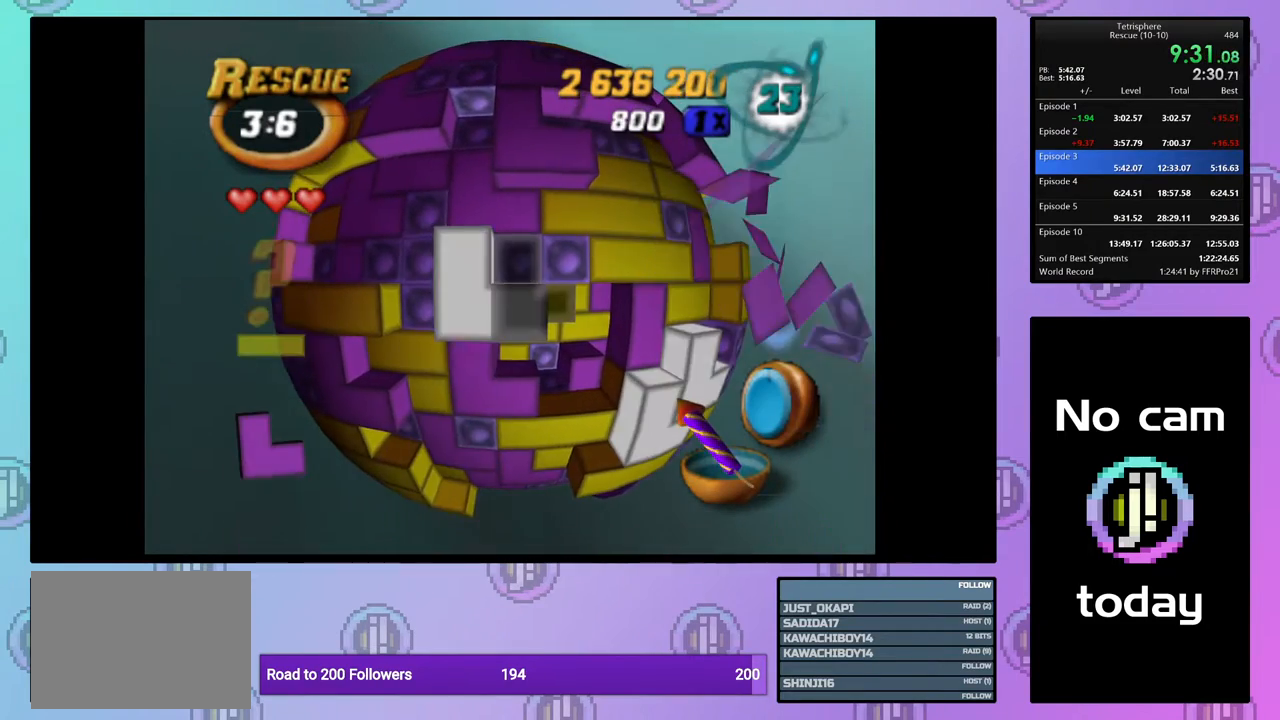
{"buttons": [], "events": [[33, "DPAD_UP", "down"], [117, "DPAD_UP", "up"], [183, "DPAD_UP", "down"], [267, "DPAD_UP", "up"], [333, "DPAD_UP", "down"], [400, "DPAD_UP", "up"]]}
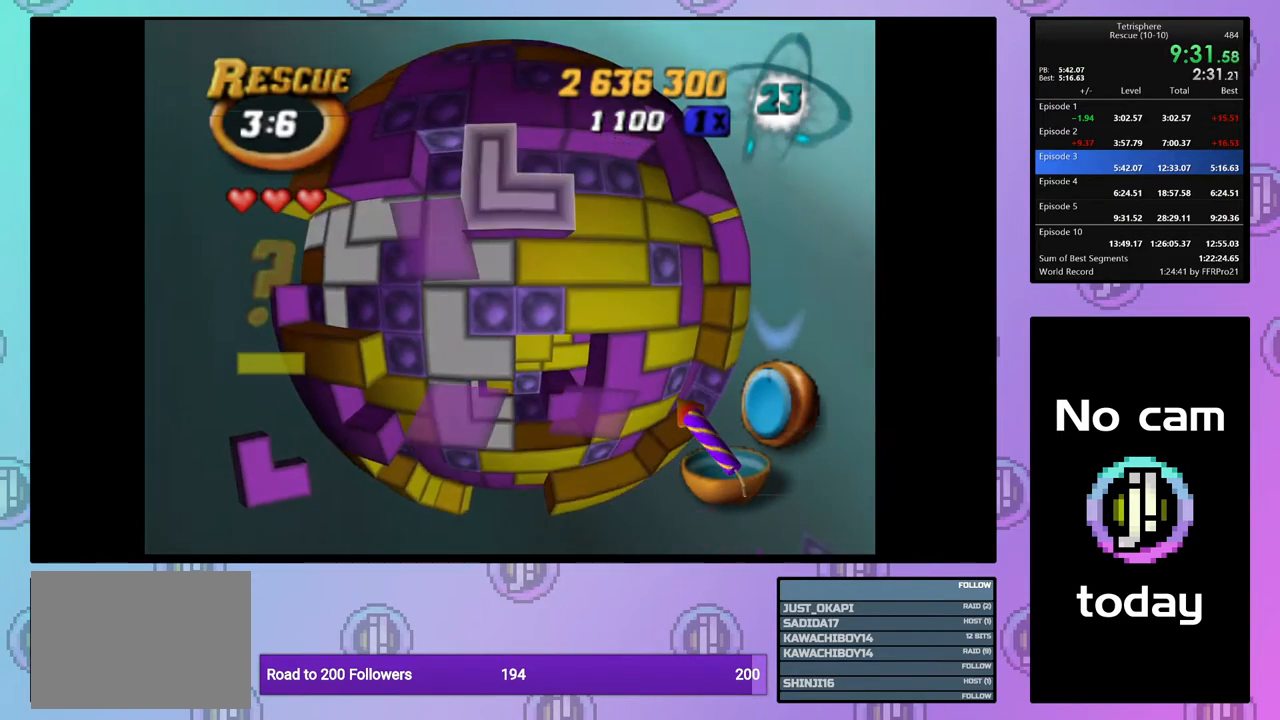
{"buttons": [], "events": [[17, "CROSS", "down"], [133, "CROSS", "up"], [167, "DPAD_DOWN", "down"], [233, "DPAD_DOWN", "up"], [333, "DPAD_DOWN", "down"], [383, "DPAD_DOWN", "up"]]}
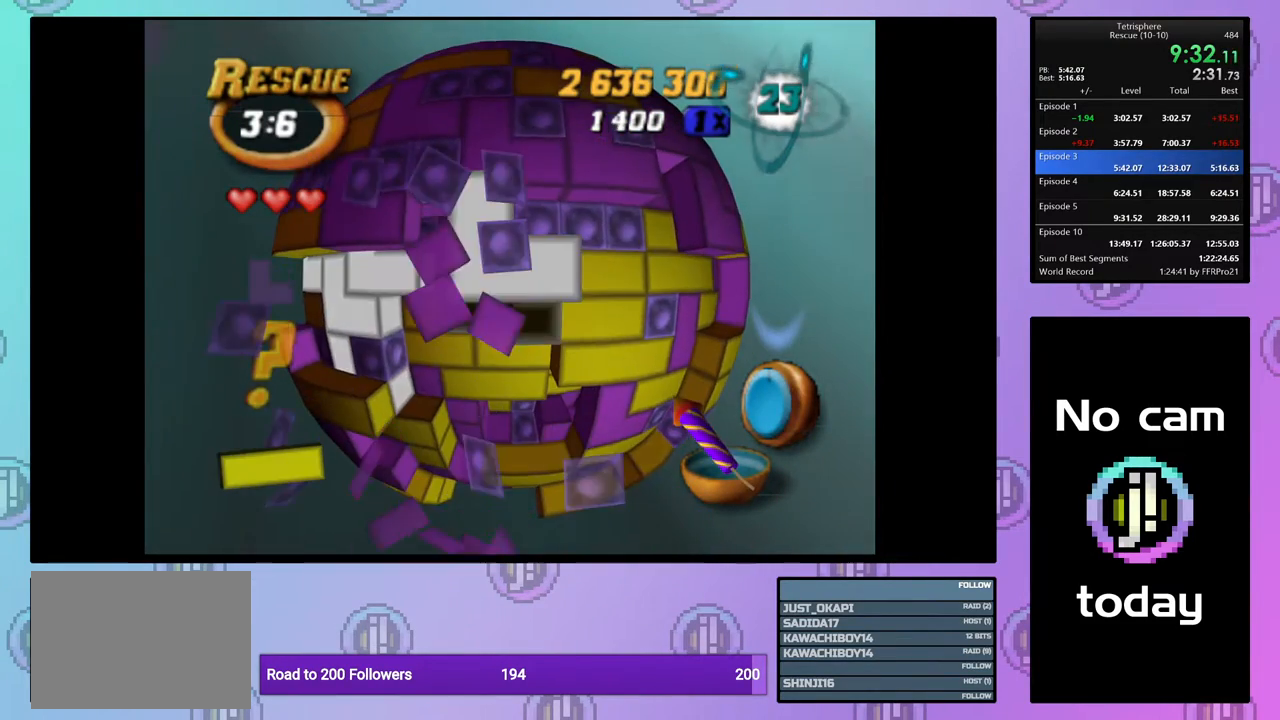
{"buttons": [], "events": [[83, "DPAD_RIGHT", "down"], [183, "DPAD_RIGHT", "up"], [217, "DPAD_RIGHT", "down"], [317, "DPAD_RIGHT", "up"], [367, "DPAD_RIGHT", "down"], [467, "DPAD_RIGHT", "up"]]}